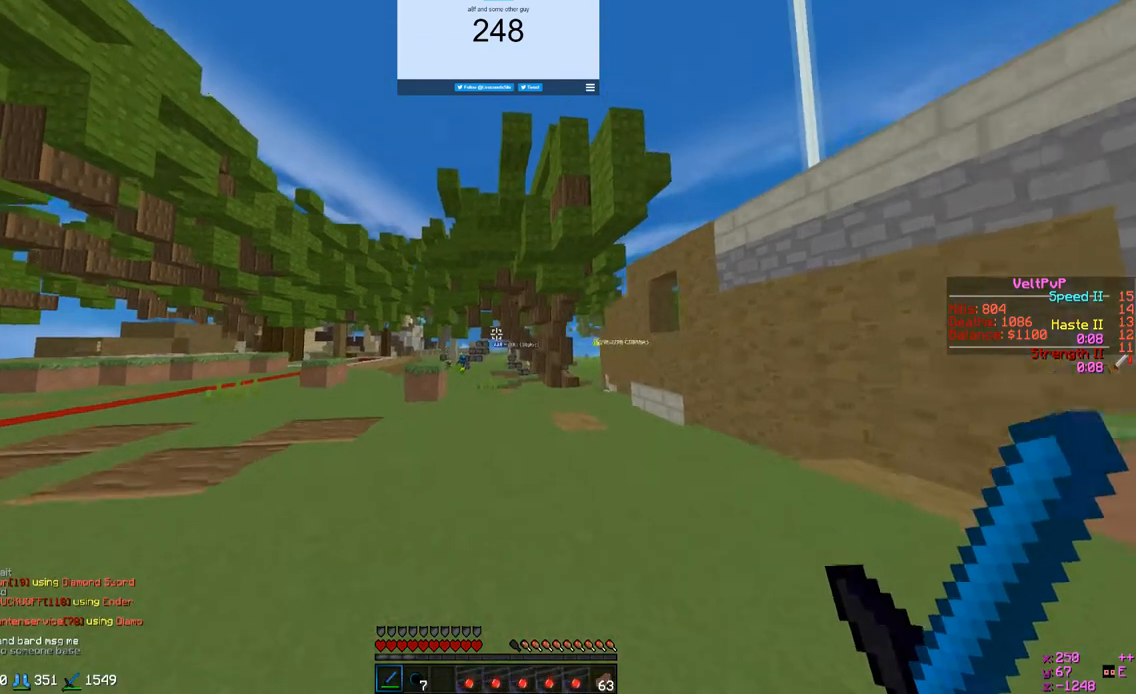
Gameplay with keyboard and mouse; each line is a JSON object with the keys and mouse buttons held at the frame after it. "events" lists presses ("down") and releases ("up") of "a", "d", "s", "w", "mouse_left" and "mouse_right" between this image and that frame as [ms after this image, input, new state], when the widget could be followed in between. "mouse_left", "mouse_right" = the "left", "right" buttons of the "mouse" list. No other keys are recorded. Fast repeated clicks can show as one long hold. Mouse movement is not recorded.
{"keys": ["w"], "mouse": [], "events": [[233, "a", "up"]]}
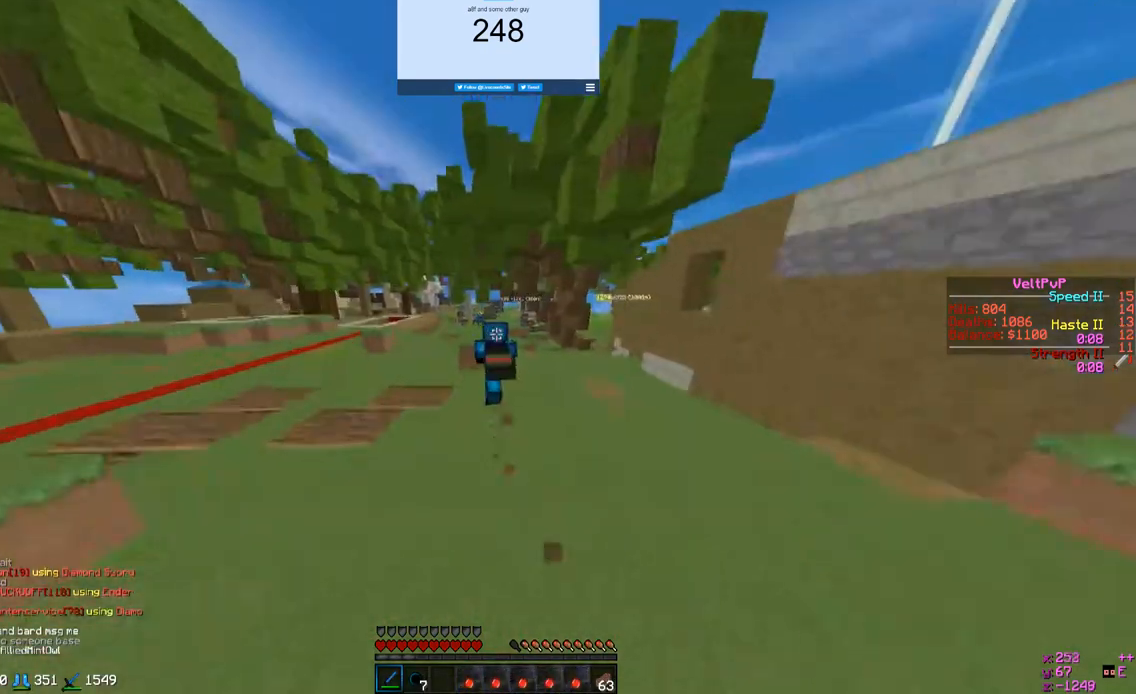
{"keys": ["w"], "mouse": [], "events": []}
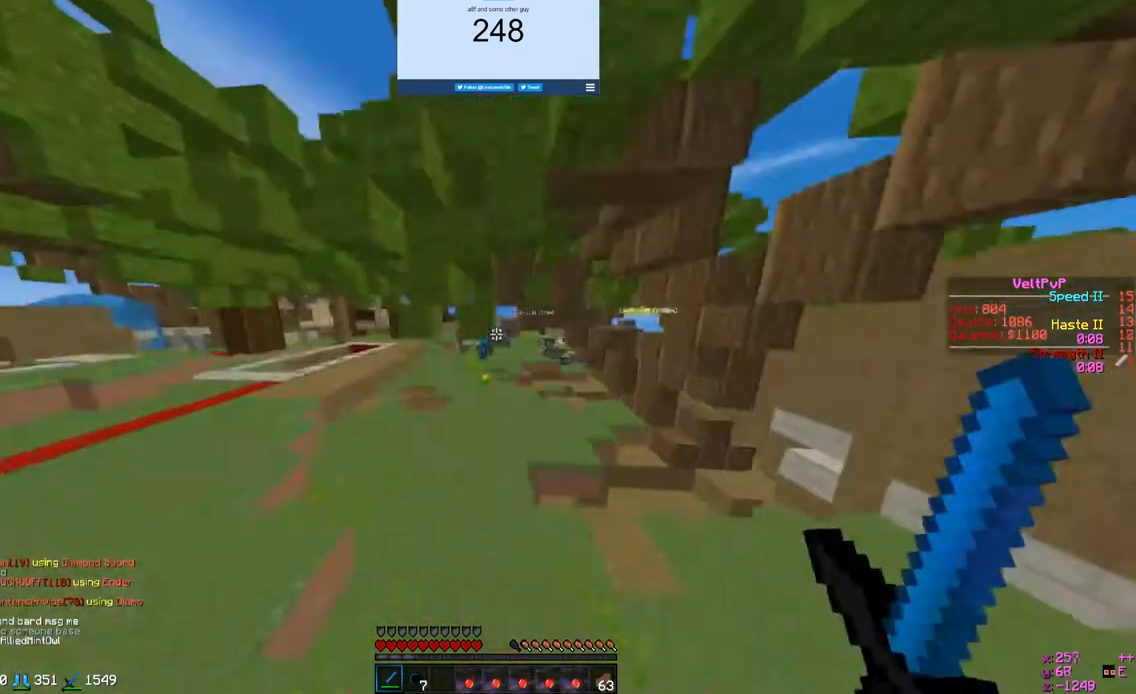
{"keys": ["w"], "mouse": [], "events": []}
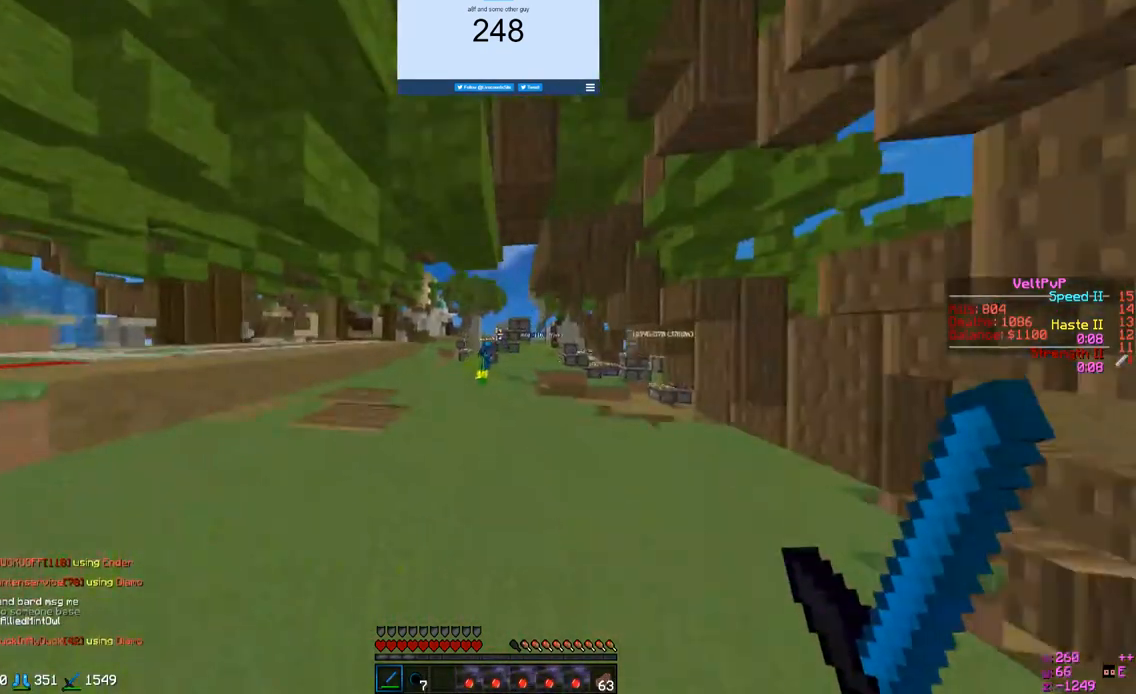
{"keys": ["w"], "mouse": [], "events": []}
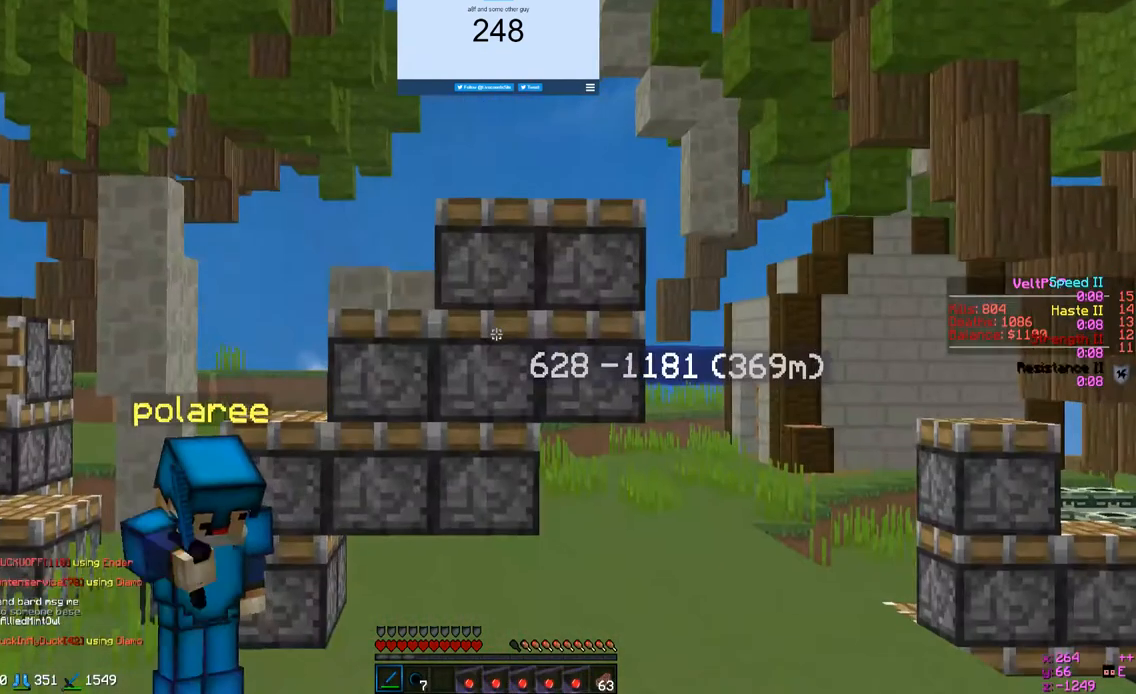
{"keys": ["a", "w"], "mouse": [], "events": [[200, "a", "down"]]}
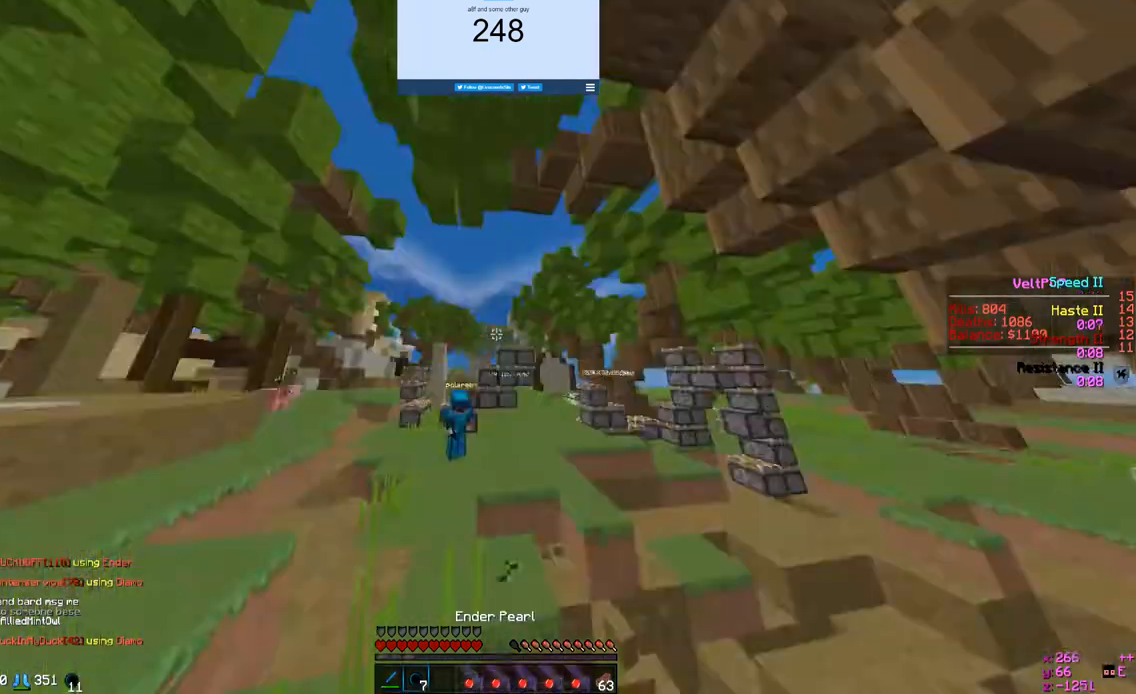
{"keys": ["a", "w"], "mouse": [], "events": [[33, "a", "up"], [400, "a", "down"]]}
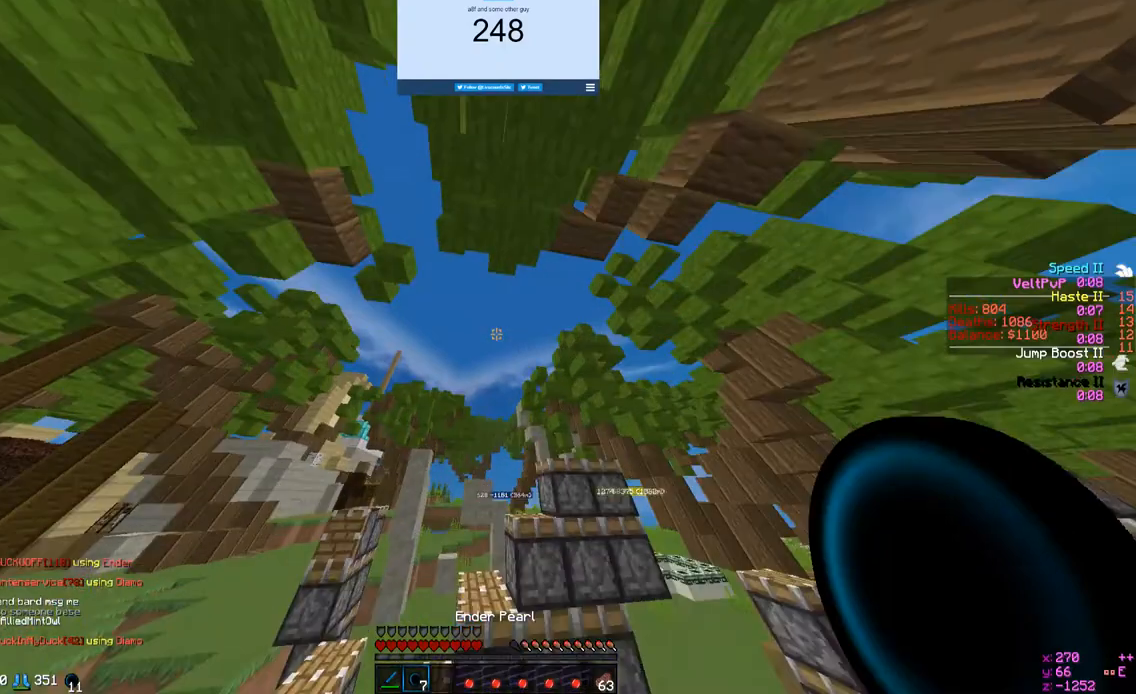
{"keys": ["w"], "mouse": ["left", "right"], "events": [[467, "a", "up"], [467, "mouse_left", "down"], [467, "mouse_right", "down"]]}
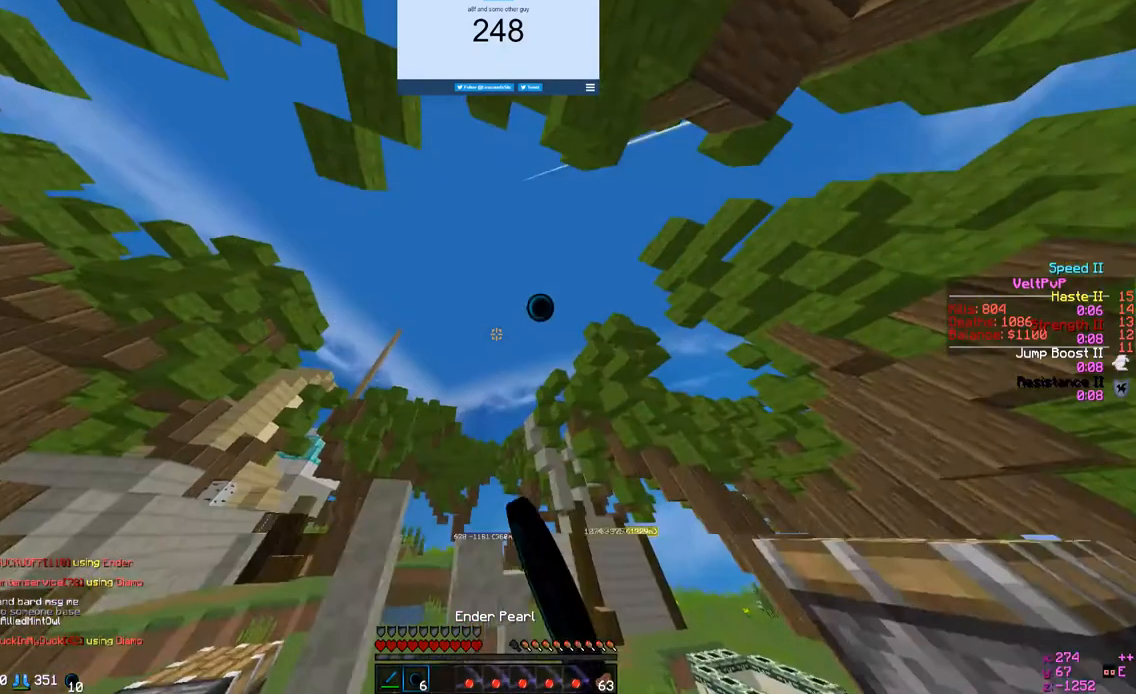
{"keys": ["w"], "mouse": [], "events": [[200, "mouse_left", "up"], [200, "mouse_right", "up"]]}
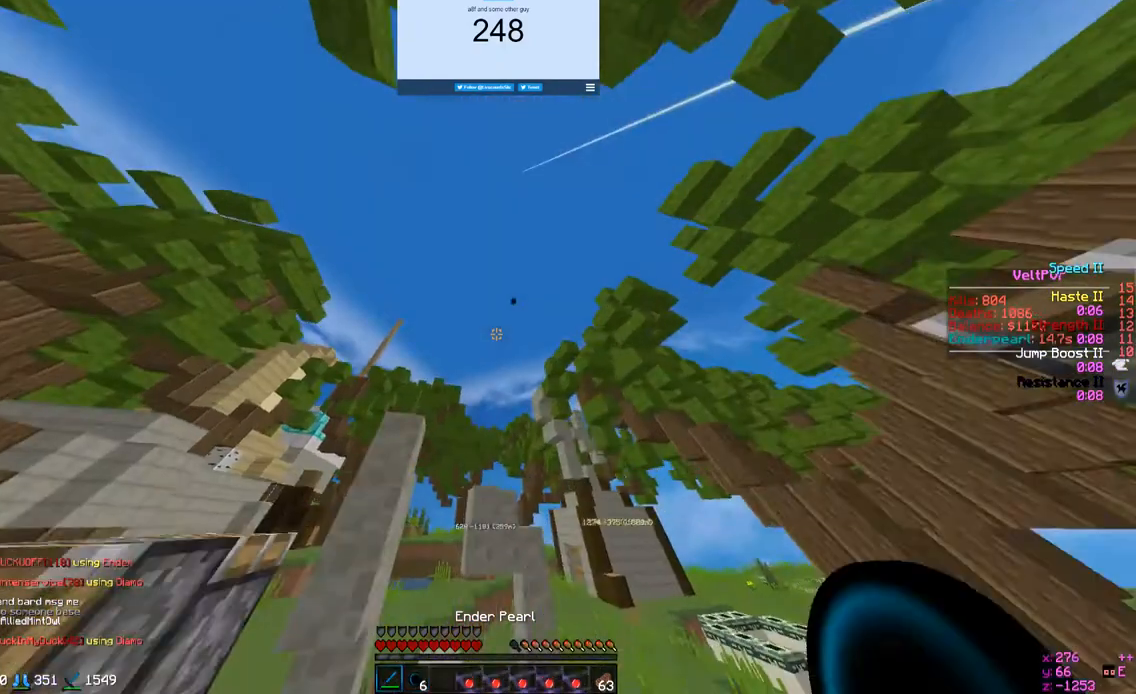
{"keys": ["a", "w"], "mouse": [], "events": [[200, "a", "down"]]}
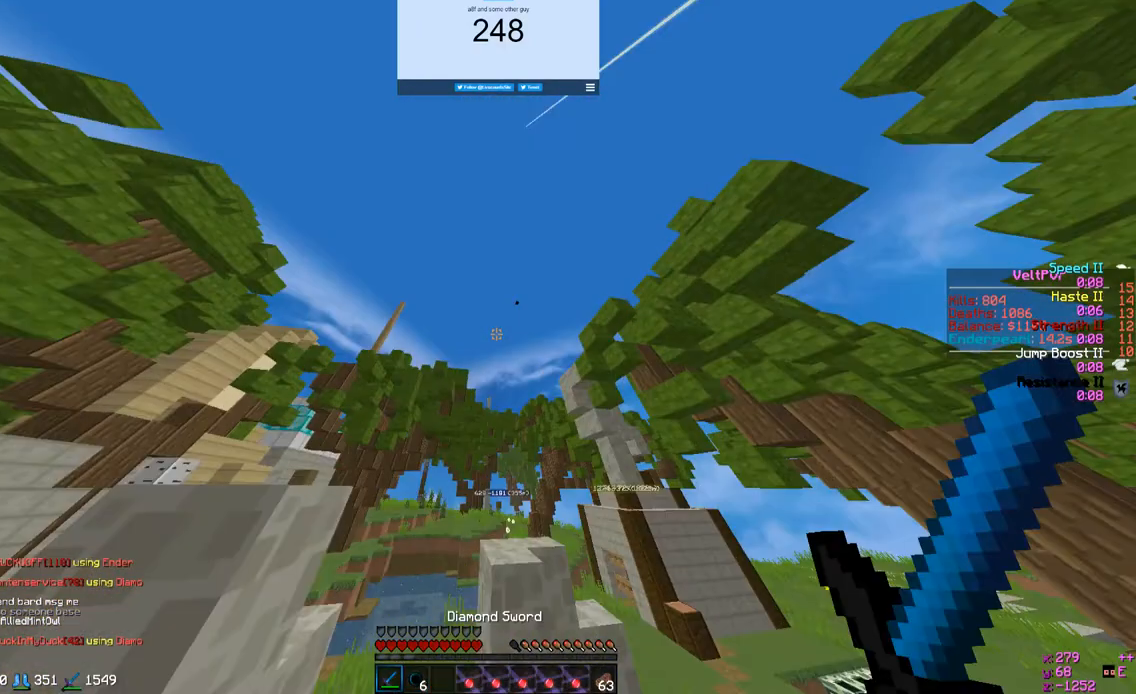
{"keys": ["w"], "mouse": [], "events": [[400, "a", "up"]]}
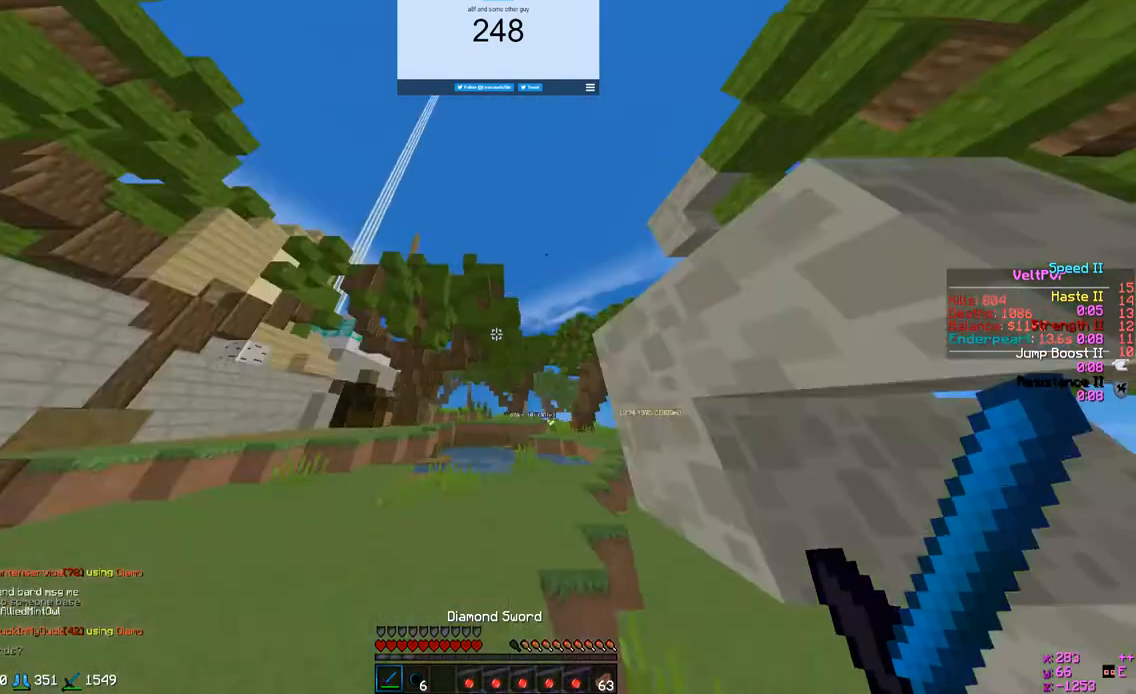
{"keys": ["w"], "mouse": [], "events": []}
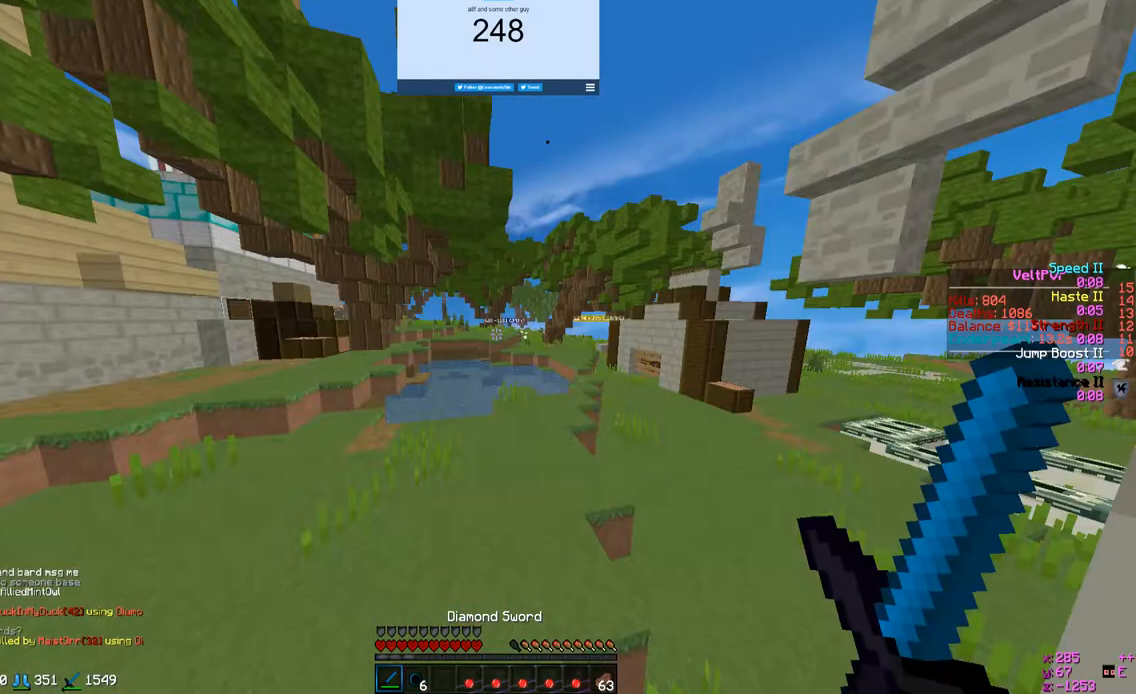
{"keys": ["w"], "mouse": [], "events": []}
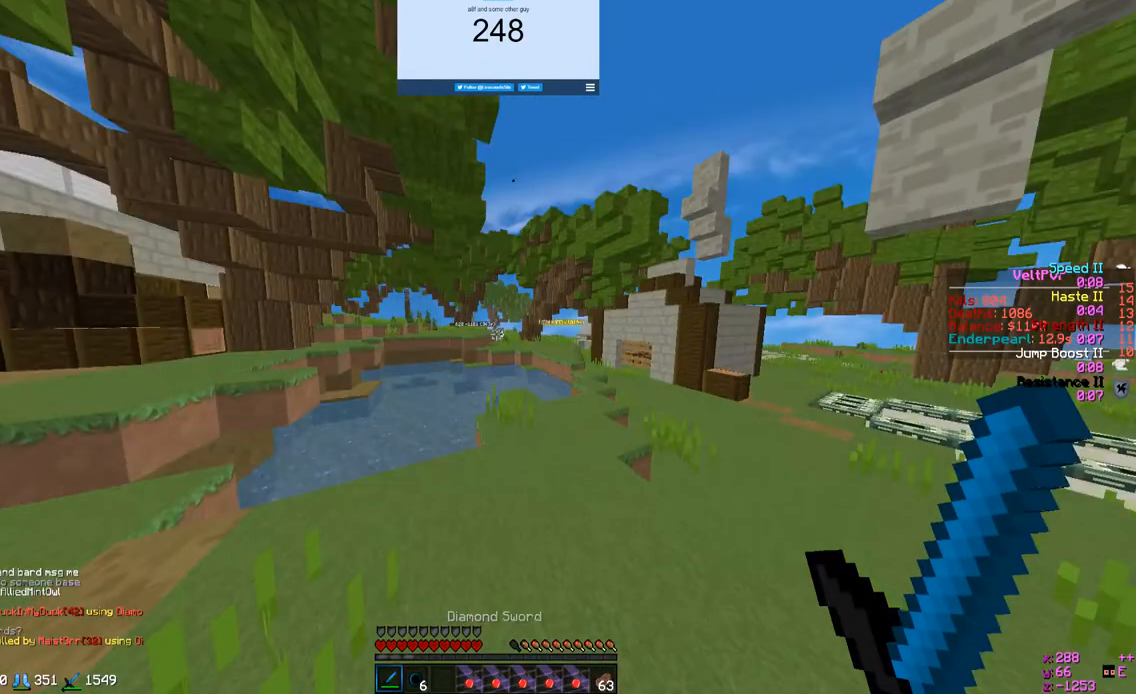
{"keys": ["w"], "mouse": [], "events": []}
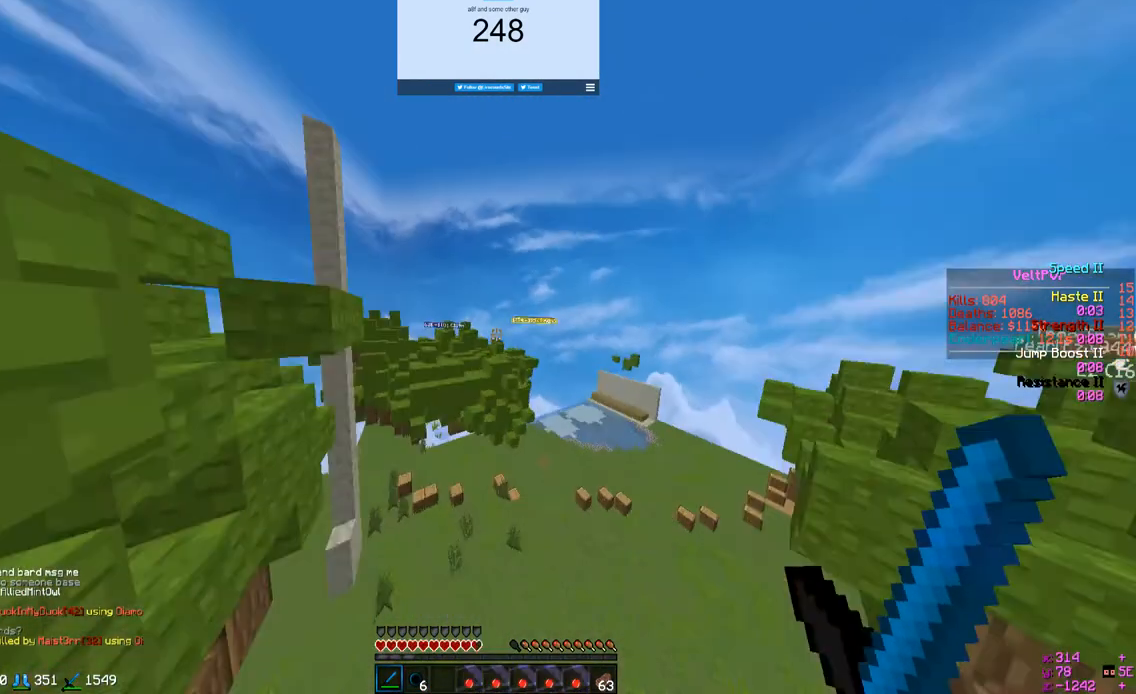
{"keys": ["w"], "mouse": [], "events": []}
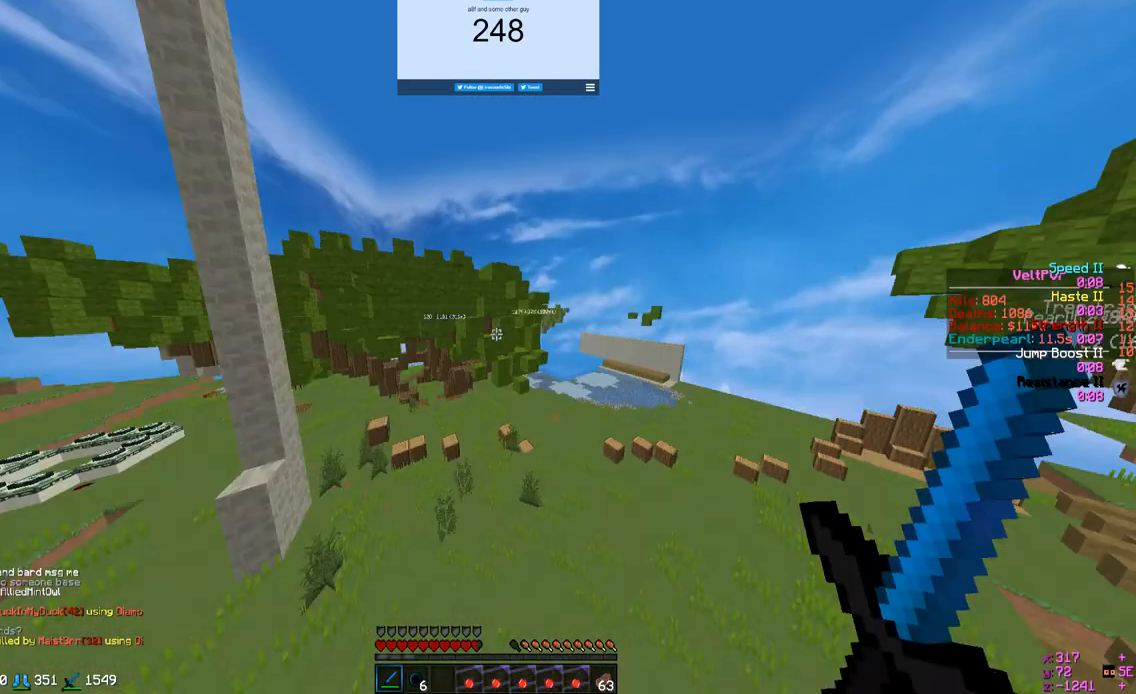
{"keys": ["w"], "mouse": [], "events": []}
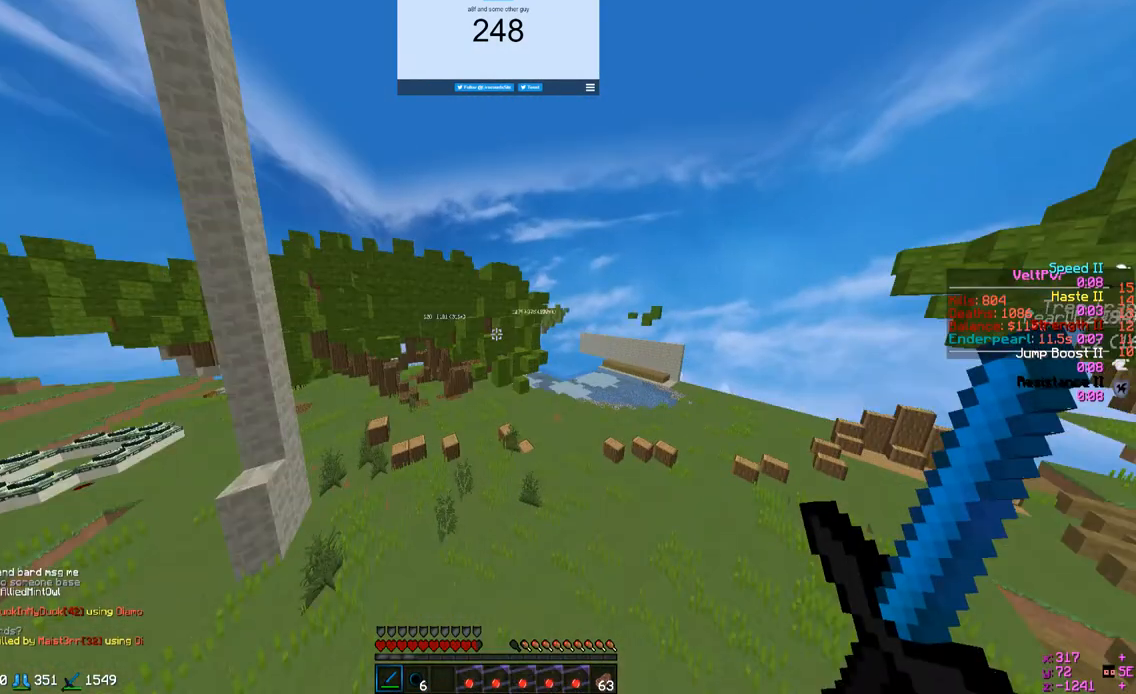
{"keys": ["w"], "mouse": [], "events": []}
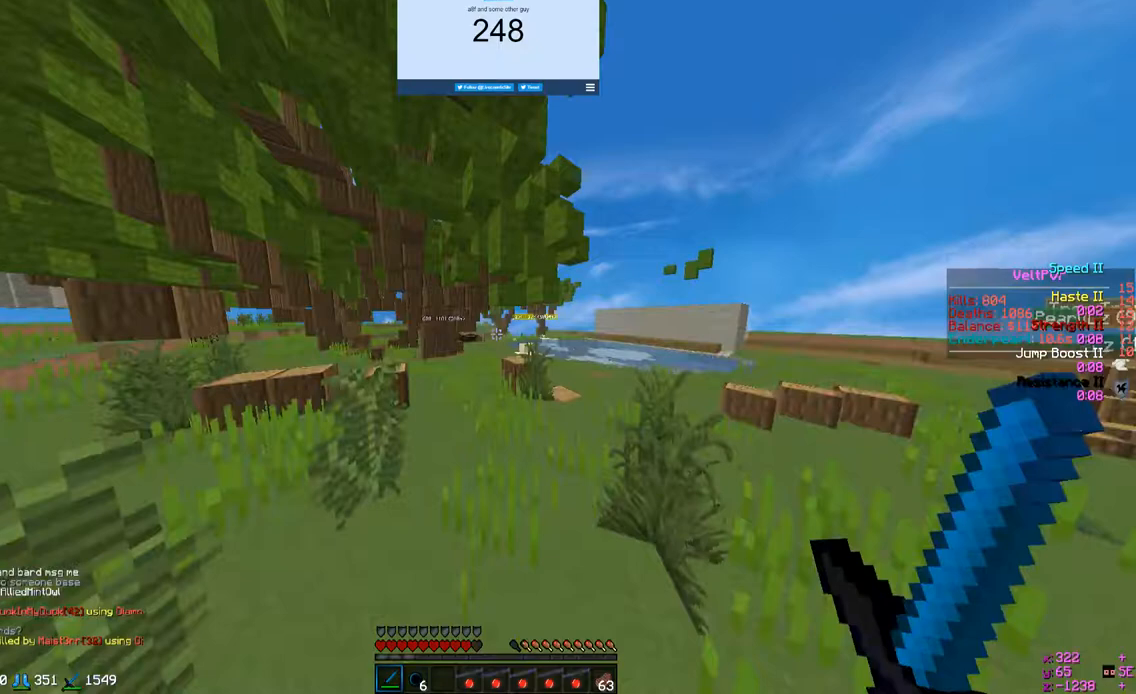
{"keys": ["w"], "mouse": [], "events": [[67, "a", "down"], [433, "a", "up"]]}
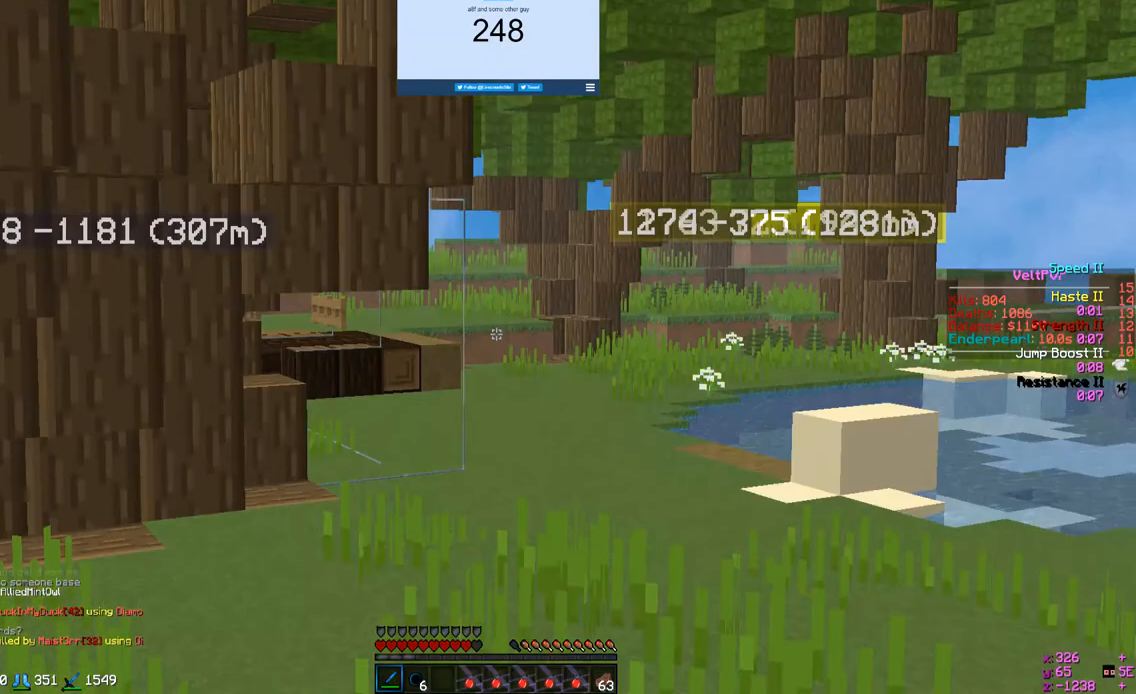
{"keys": ["w"], "mouse": [], "events": []}
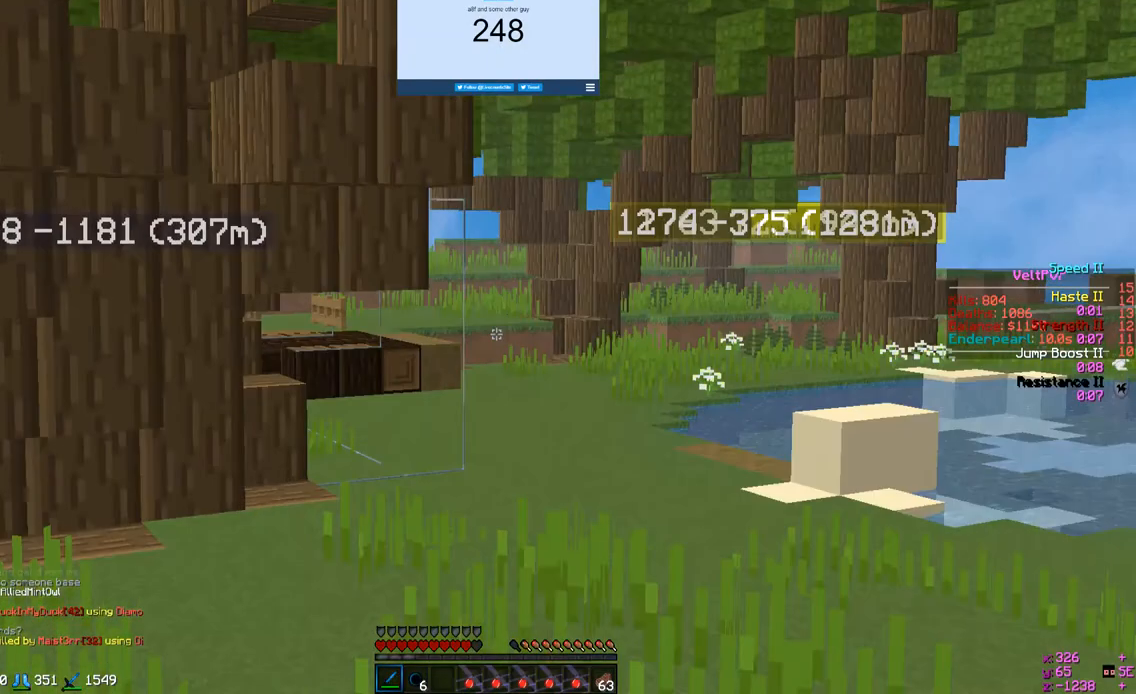
{"keys": ["w"], "mouse": [], "events": []}
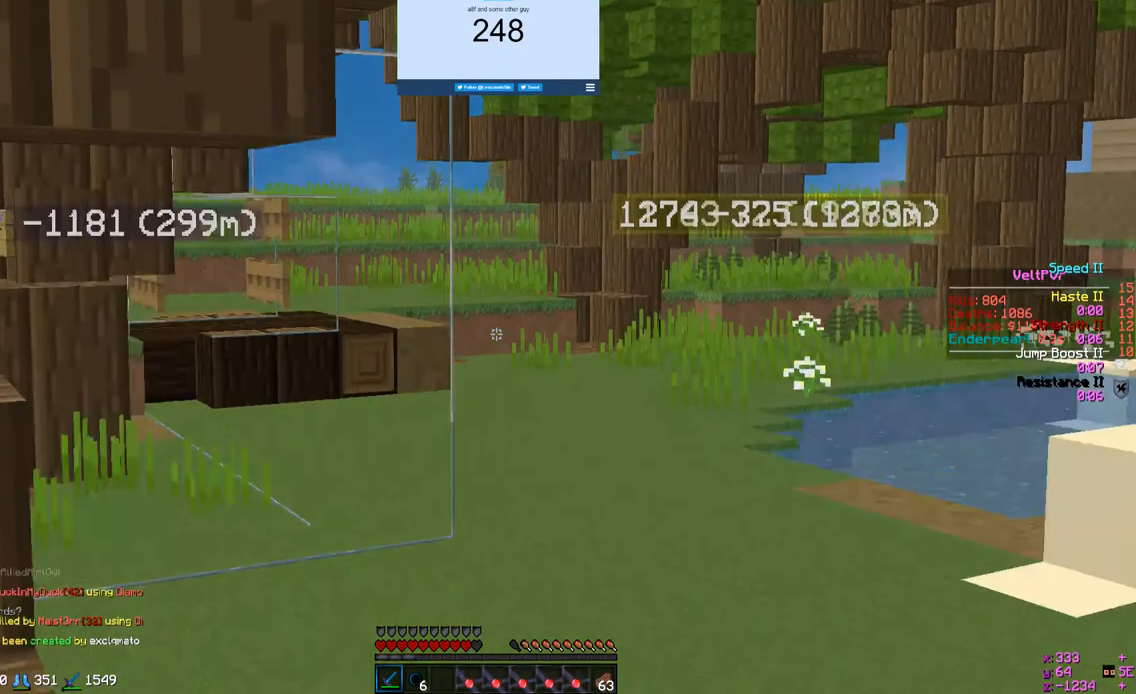
{"keys": ["w"], "mouse": [], "events": []}